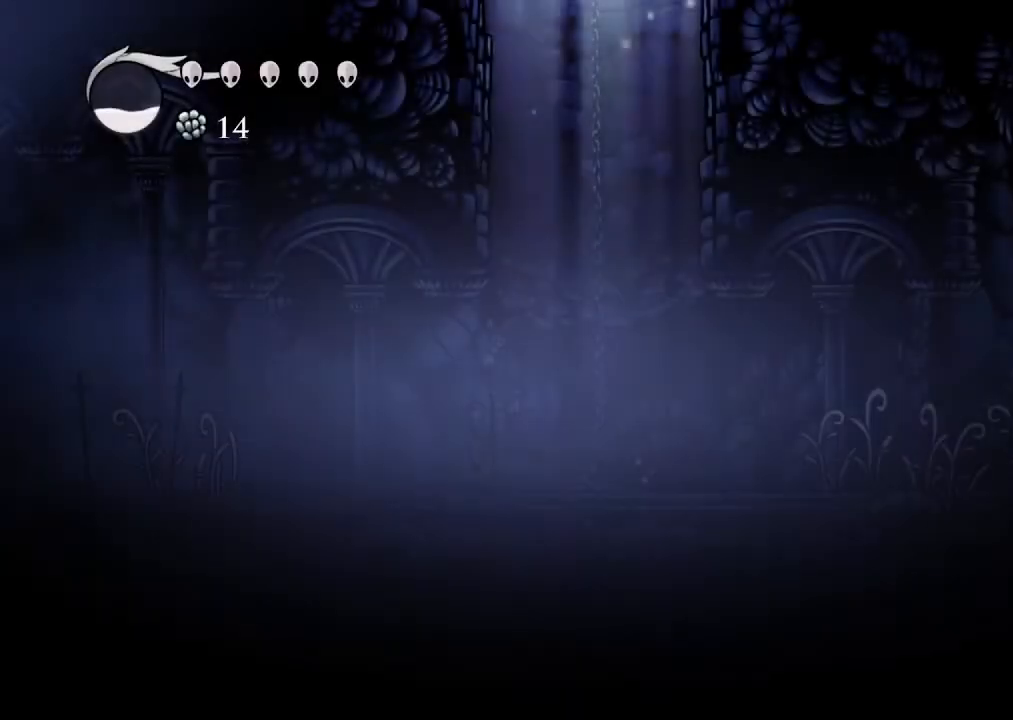
Gameplay with a controller (Xbox layout); each line is a JSON object with the inputs held at the frame after it (dt_ms = milliseconds from this image to that frame). "events" lists button and stick changes between this image and that frame as [ms after this image, input, new state], when the widget could be followed in between.
{"dt_ms": 500, "buttons": ["DPAD_LEFT"], "left_stick": "center", "right_stick": "center", "events": [[167, "DPAD_LEFT", "down"]]}
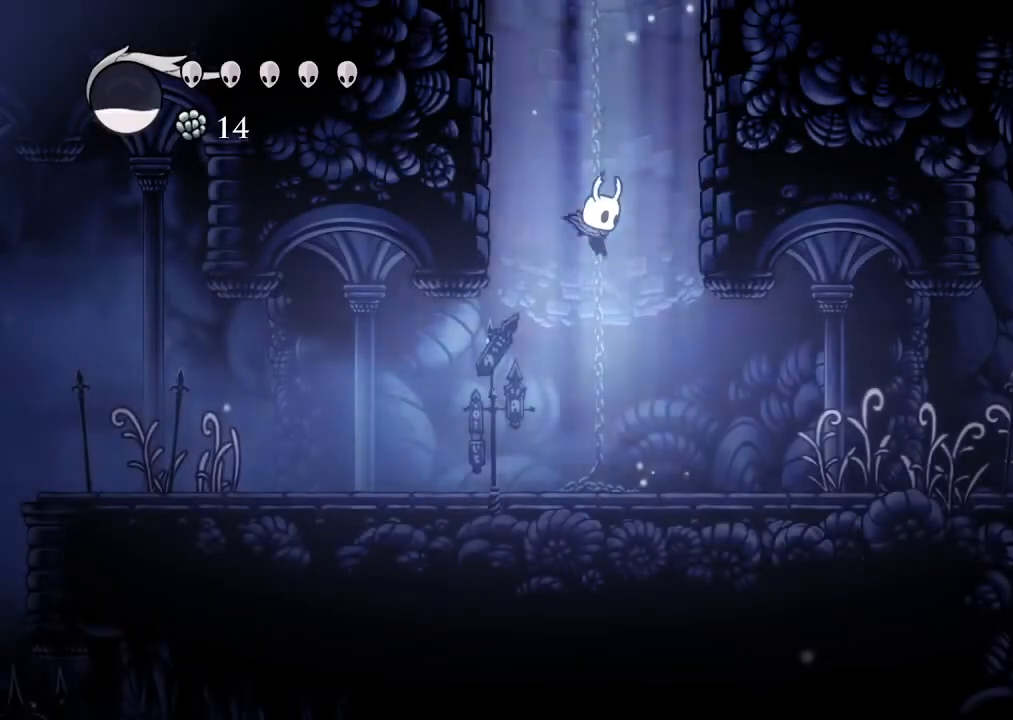
{"dt_ms": 500, "buttons": ["DPAD_LEFT"], "left_stick": "center", "right_stick": "center", "events": []}
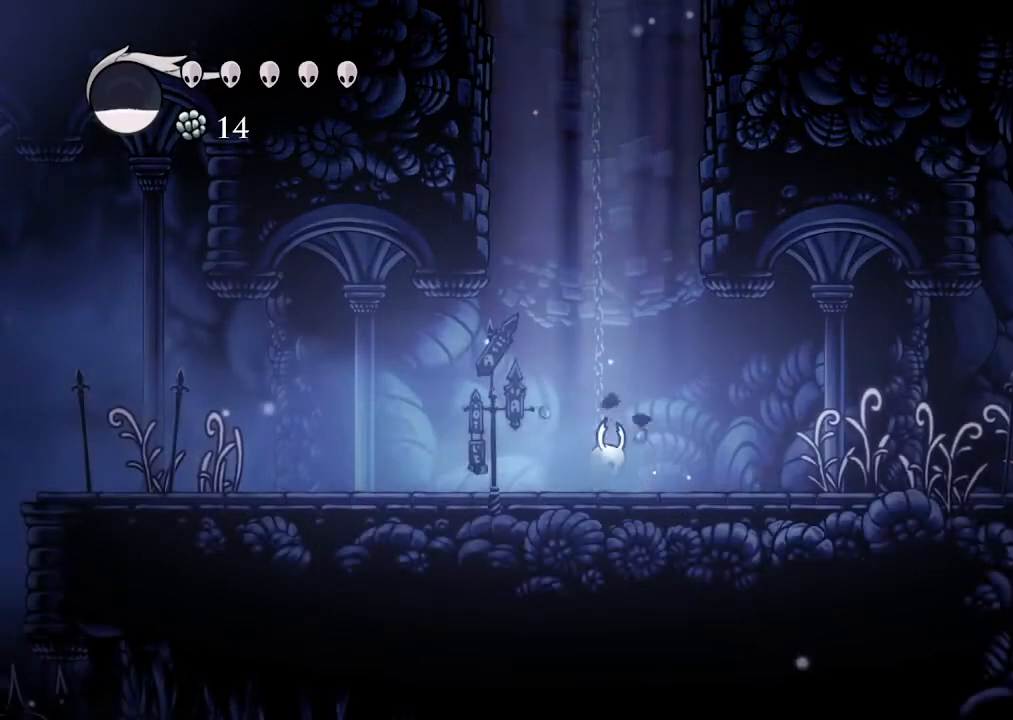
{"dt_ms": 500, "buttons": ["DPAD_LEFT"], "left_stick": "center", "right_stick": "center", "events": []}
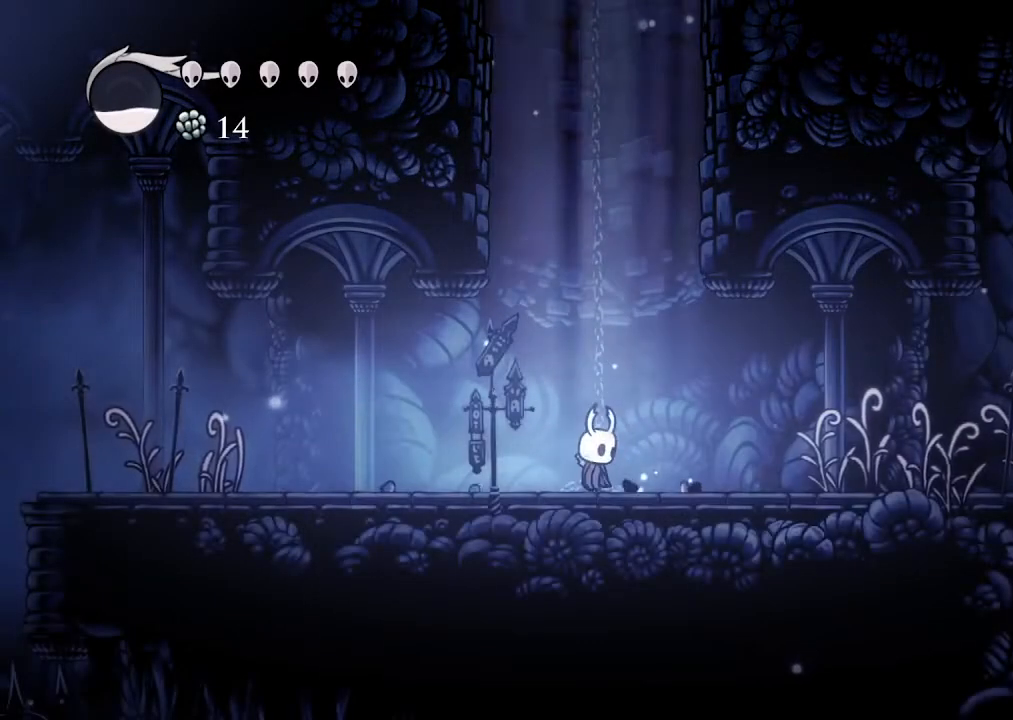
{"dt_ms": 500, "buttons": ["DPAD_LEFT"], "left_stick": "center", "right_stick": "center", "events": []}
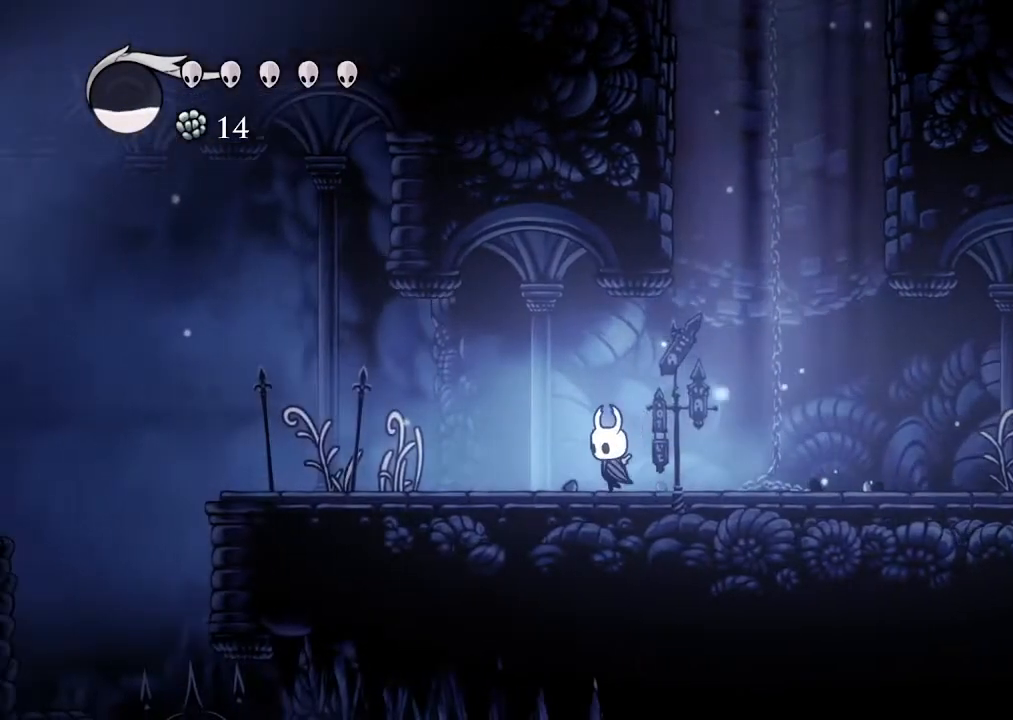
{"dt_ms": 500, "buttons": ["DPAD_LEFT"], "left_stick": "center", "right_stick": "center", "events": []}
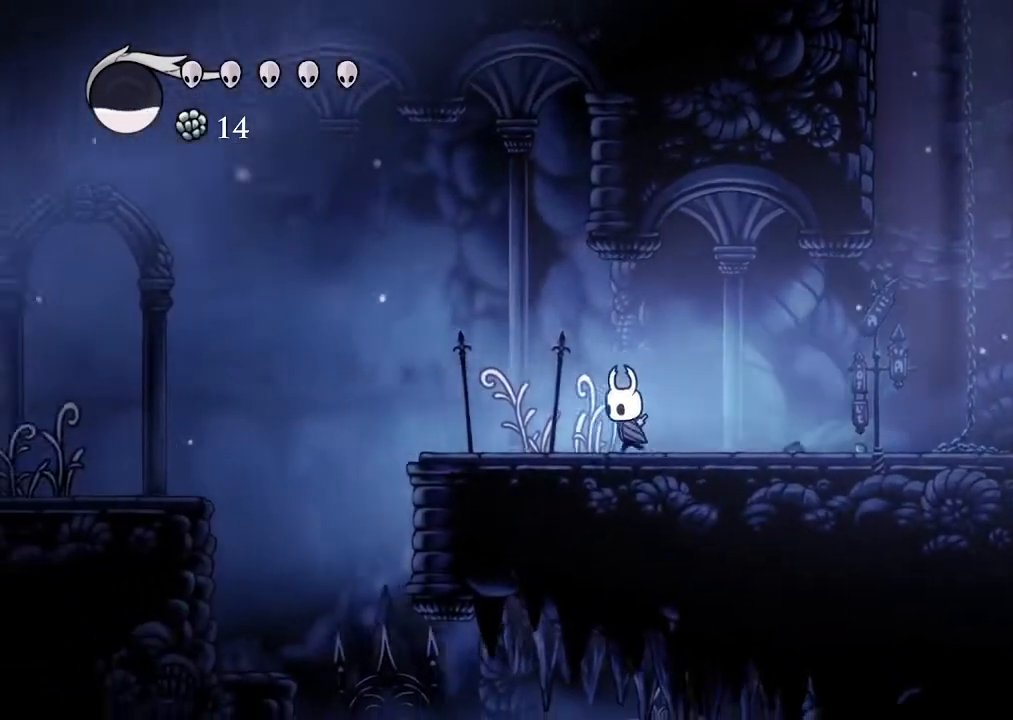
{"dt_ms": 500, "buttons": ["DPAD_LEFT"], "left_stick": "center", "right_stick": "center", "events": [[233, "A", "down"], [333, "A", "up"], [333, "B", "down"], [400, "B", "up"]]}
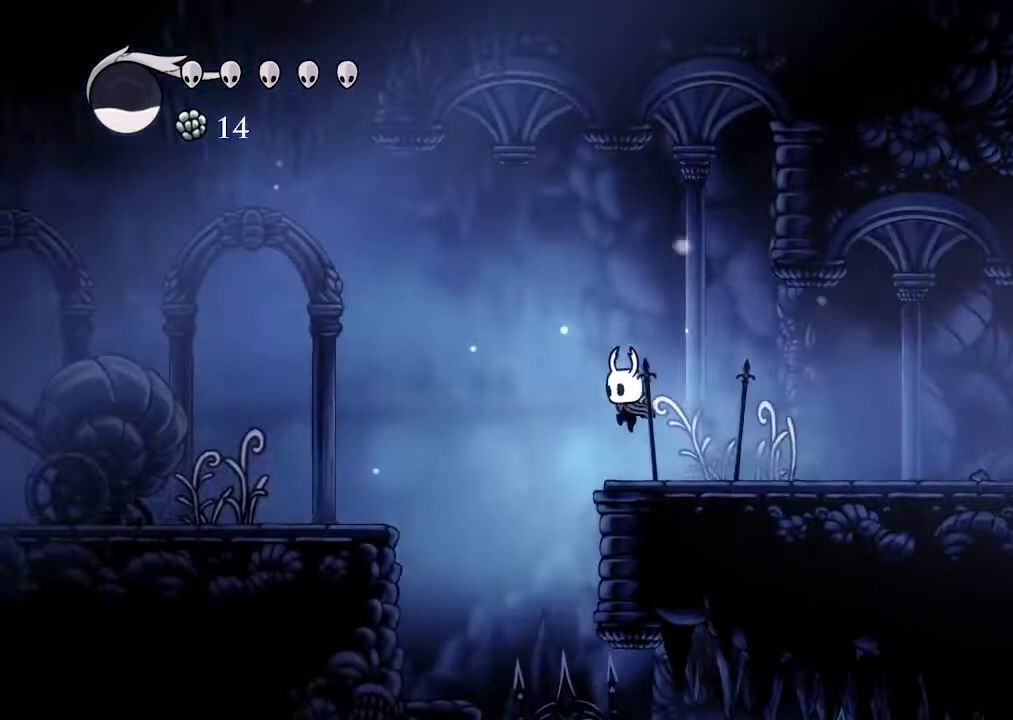
{"dt_ms": 500, "buttons": ["DPAD_DOWN"], "left_stick": "center", "right_stick": "center", "events": [[133, "DPAD_DOWN", "down"], [200, "DPAD_LEFT", "up"]]}
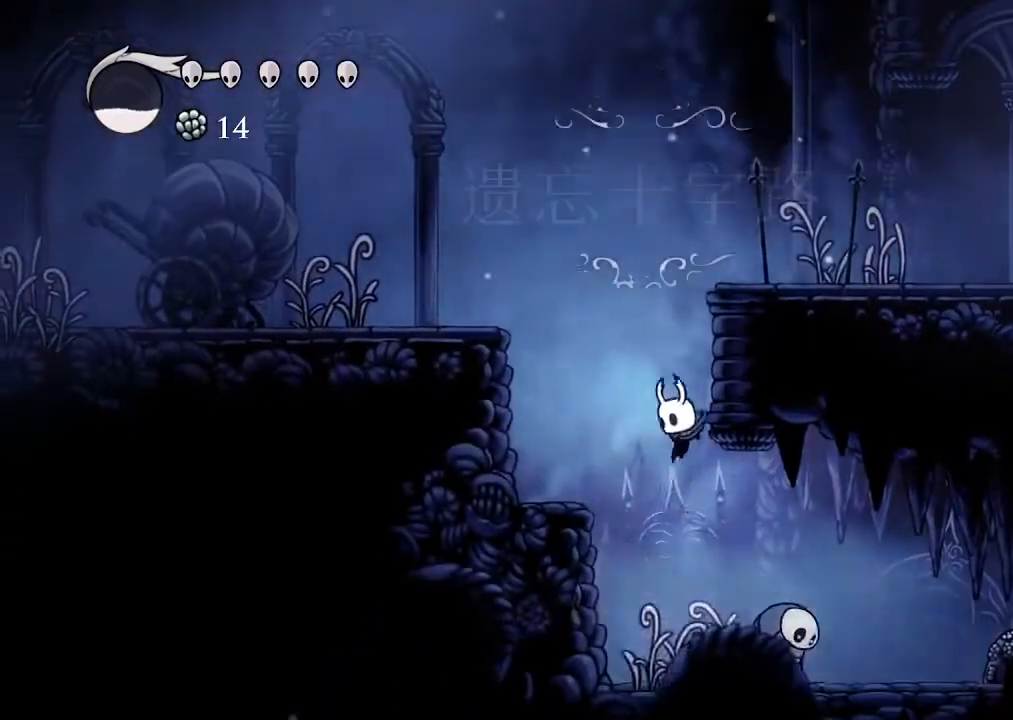
{"dt_ms": 500, "buttons": ["DPAD_DOWN", "DPAD_RIGHT"], "left_stick": "center", "right_stick": "center", "events": [[67, "DPAD_RIGHT", "down"], [100, "X", "down"], [267, "X", "up"]]}
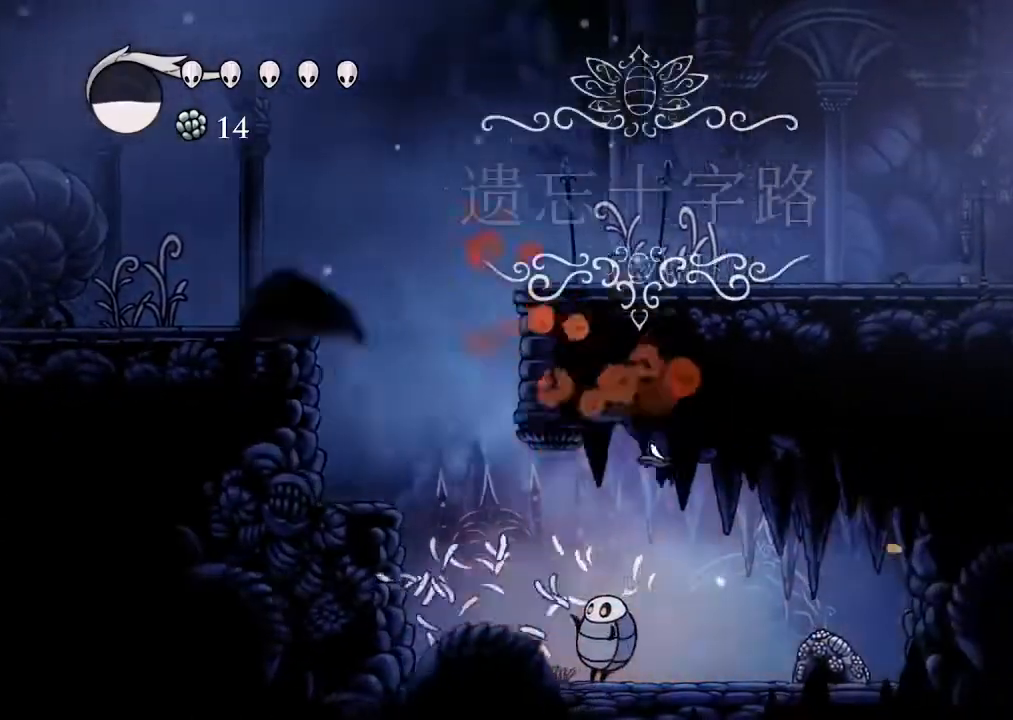
{"dt_ms": 500, "buttons": ["DPAD_UP"], "left_stick": "center", "right_stick": "center", "events": [[233, "DPAD_DOWN", "up"], [267, "X", "down"], [400, "X", "up"], [433, "DPAD_RIGHT", "up"], [467, "DPAD_UP", "down"]]}
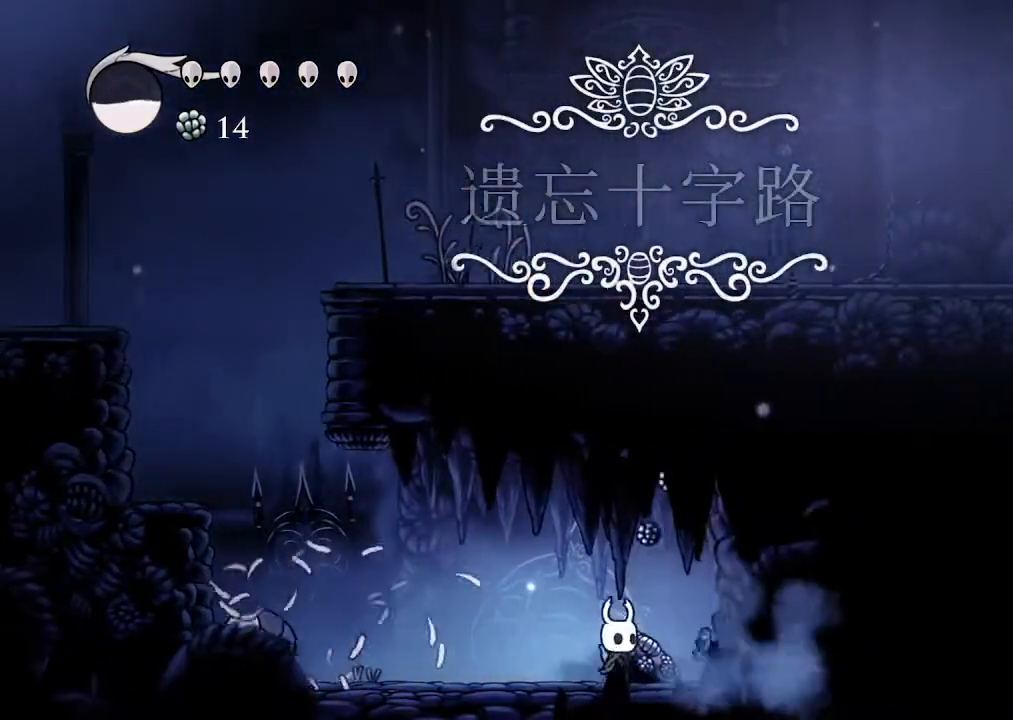
{"dt_ms": 500, "buttons": ["DPAD_UP"], "left_stick": "center", "right_stick": "center", "events": [[133, "X", "down"], [300, "X", "up"]]}
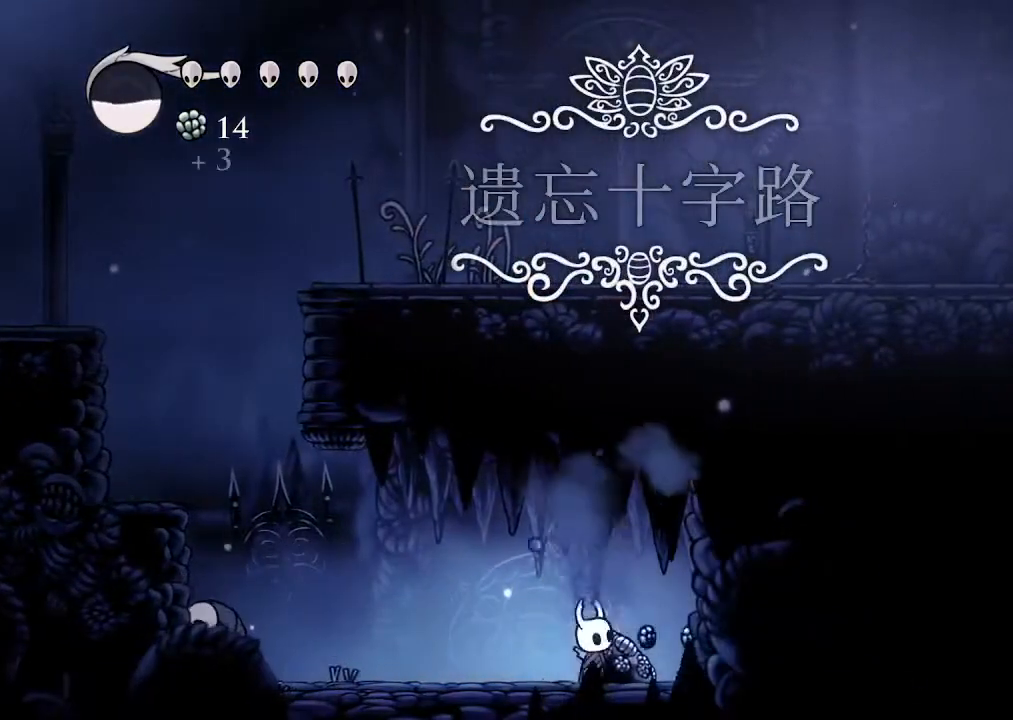
{"dt_ms": 500, "buttons": ["DPAD_RIGHT"], "left_stick": "center", "right_stick": "center", "events": [[100, "X", "down"], [200, "X", "up"], [233, "DPAD_RIGHT", "down"], [267, "DPAD_UP", "up"]]}
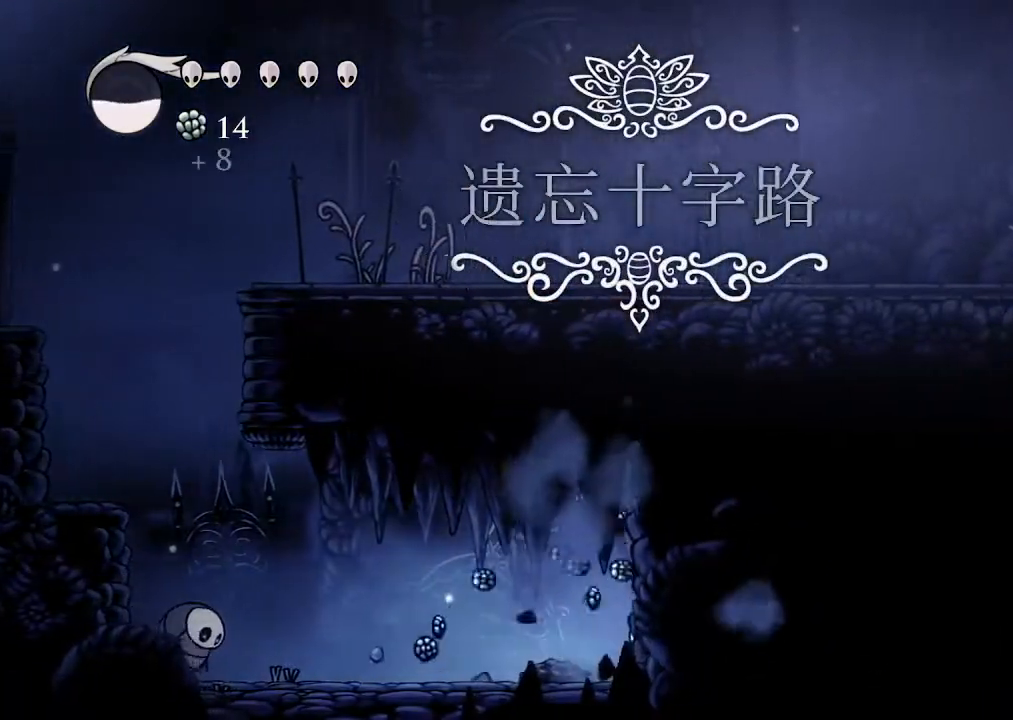
{"dt_ms": 500, "buttons": ["DPAD_LEFT"], "left_stick": "center", "right_stick": "center", "events": [[67, "DPAD_RIGHT", "up"], [100, "DPAD_LEFT", "down"]]}
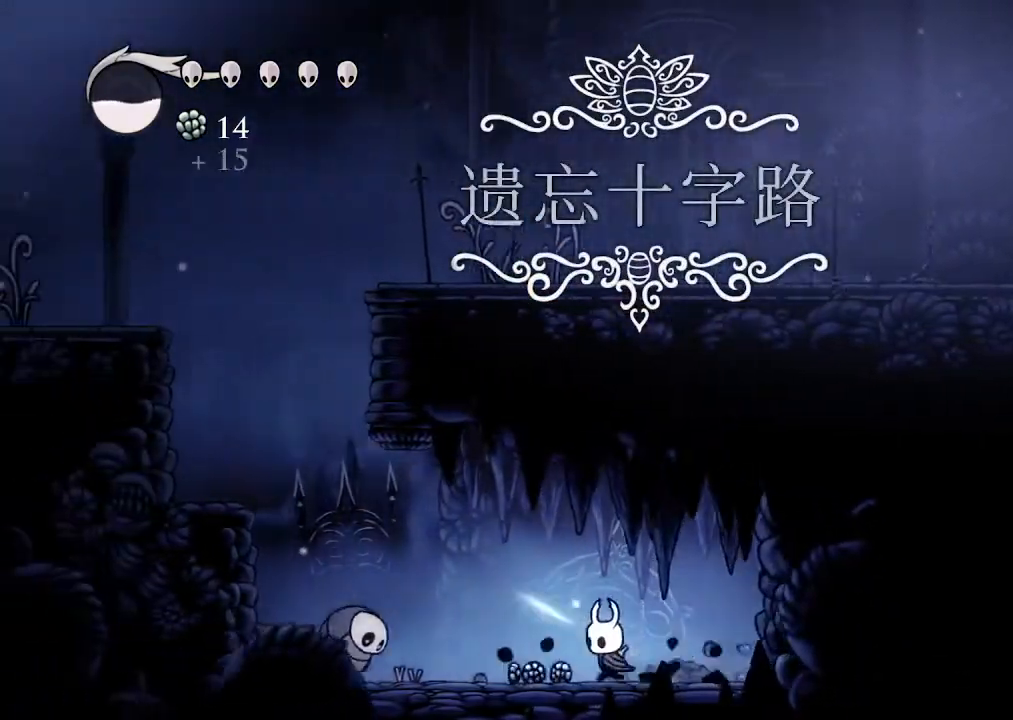
{"dt_ms": 500, "buttons": ["A", "DPAD_LEFT"], "left_stick": "center", "right_stick": "center", "events": [[333, "A", "down"]]}
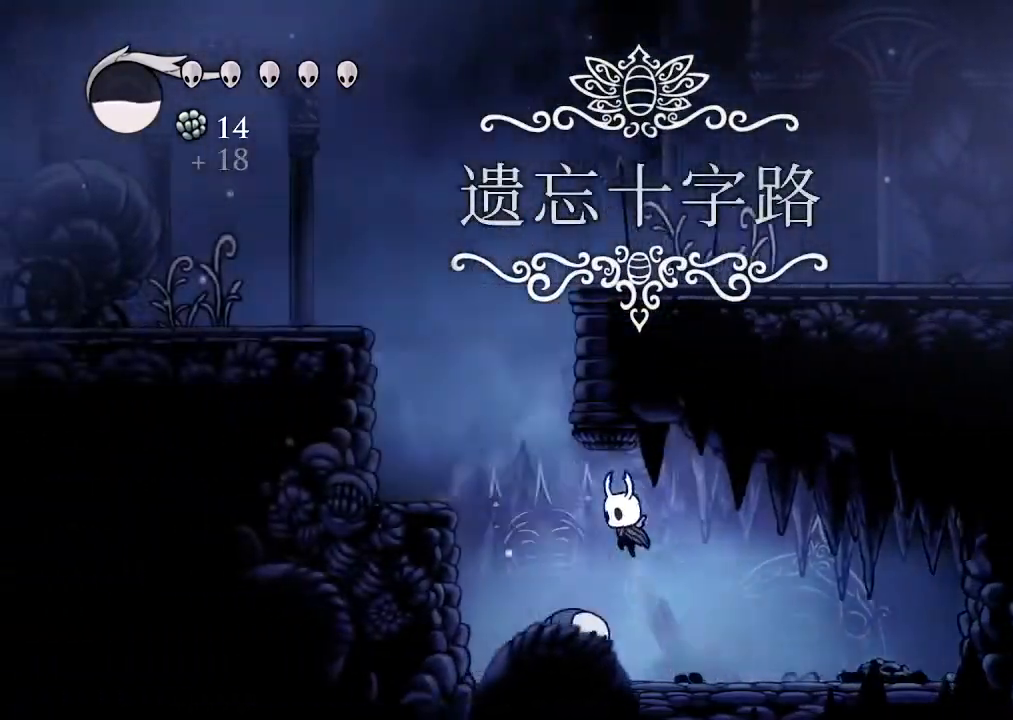
{"dt_ms": 500, "buttons": ["DPAD_LEFT"], "left_stick": "center", "right_stick": "center", "events": [[433, "A", "up"]]}
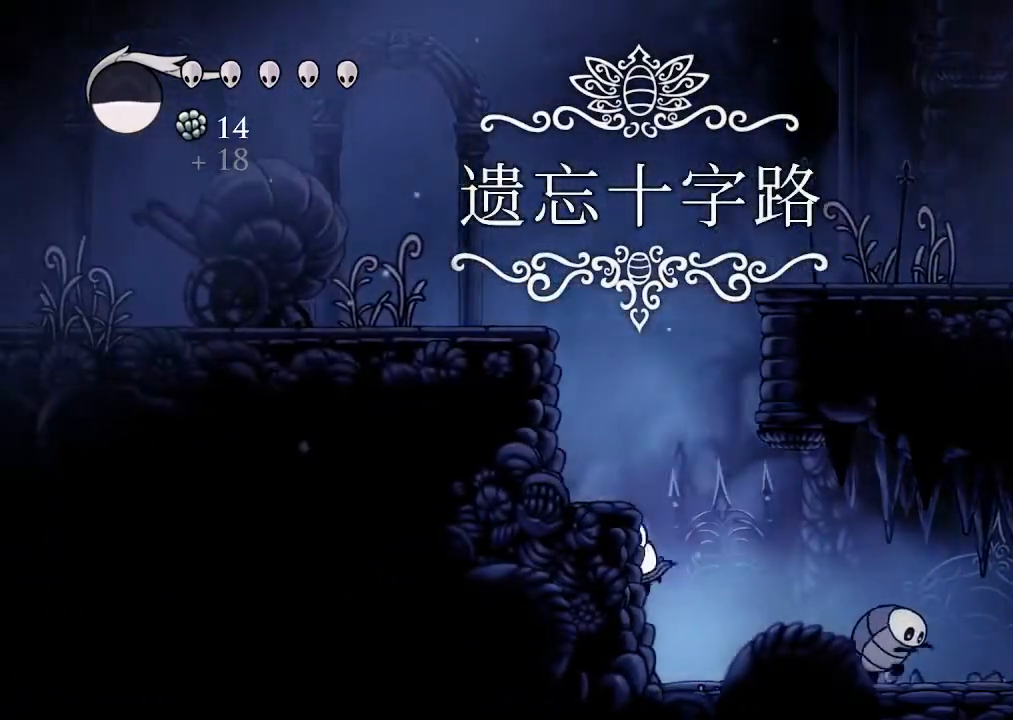
{"dt_ms": 500, "buttons": ["DPAD_LEFT"], "left_stick": "center", "right_stick": "center", "events": [[133, "A", "down"], [433, "A", "up"]]}
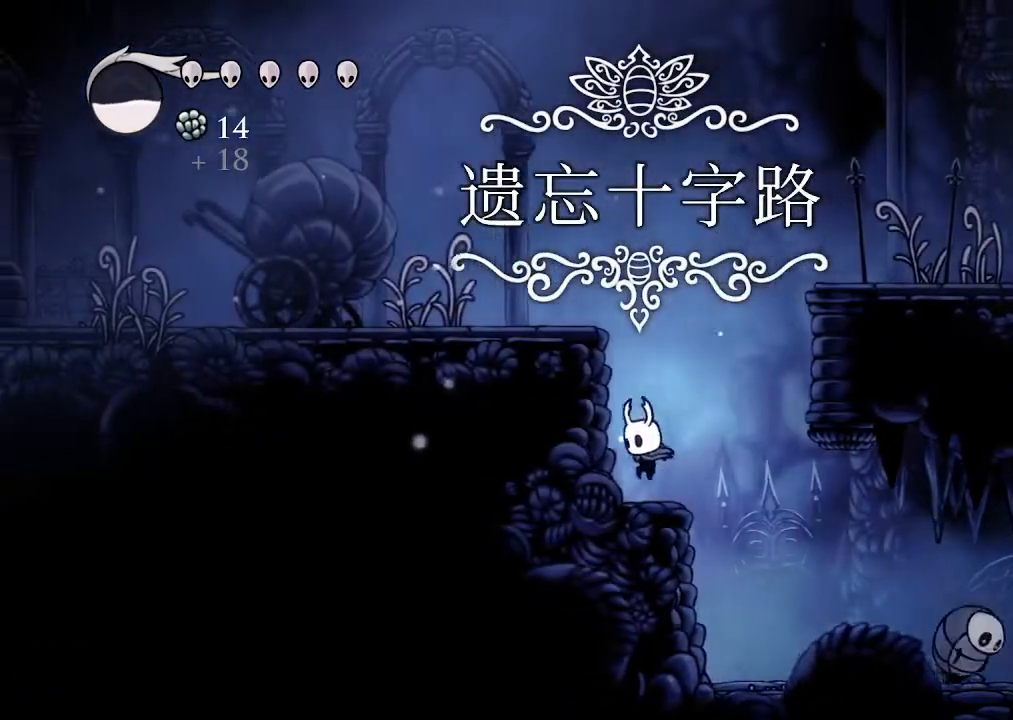
{"dt_ms": 500, "buttons": ["DPAD_UP", "DPAD_LEFT"], "left_stick": "center", "right_stick": "center"}
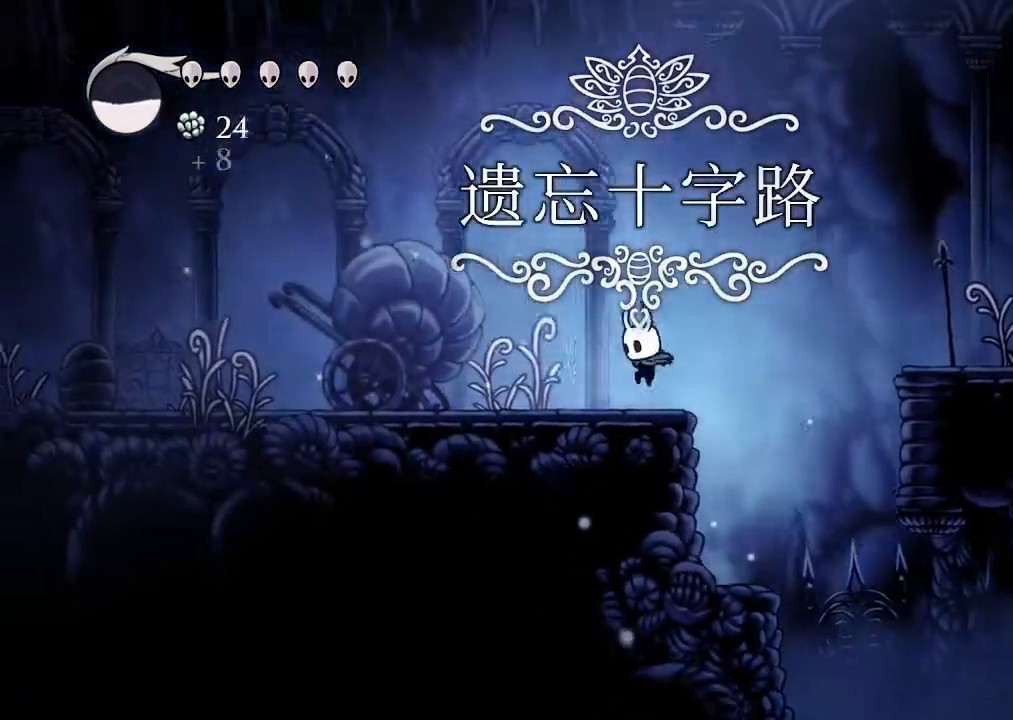
{"dt_ms": 500, "buttons": ["DPAD_UP", "DPAD_LEFT"], "left_stick": "center", "right_stick": "center", "events": [[200, "X", "down"], [367, "X", "up"]]}
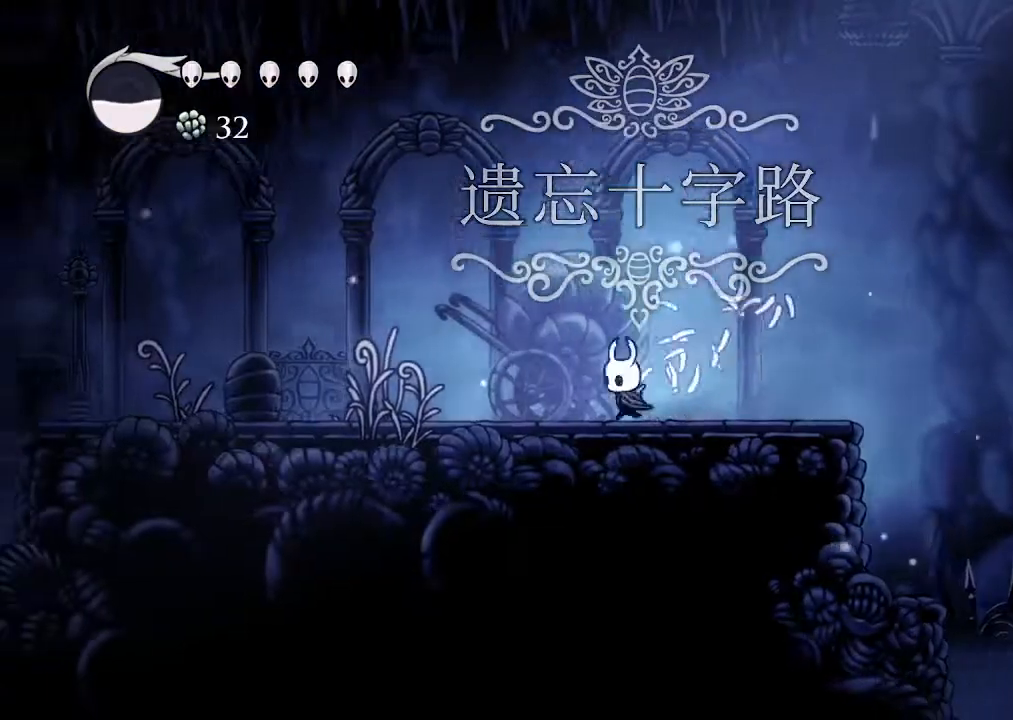
{"dt_ms": 500, "buttons": ["X", "DPAD_UP", "DPAD_LEFT"], "left_stick": "center", "right_stick": "center"}
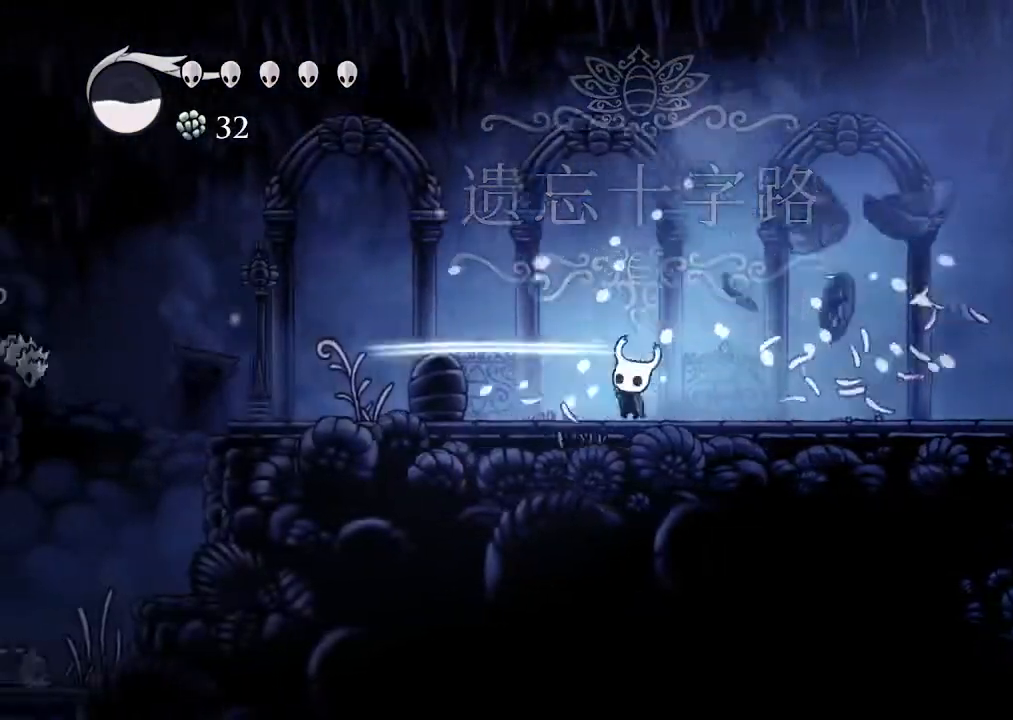
{"dt_ms": 500, "buttons": ["DPAD_UP", "DPAD_LEFT"], "left_stick": "center", "right_stick": "center", "events": [[133, "X", "up"]]}
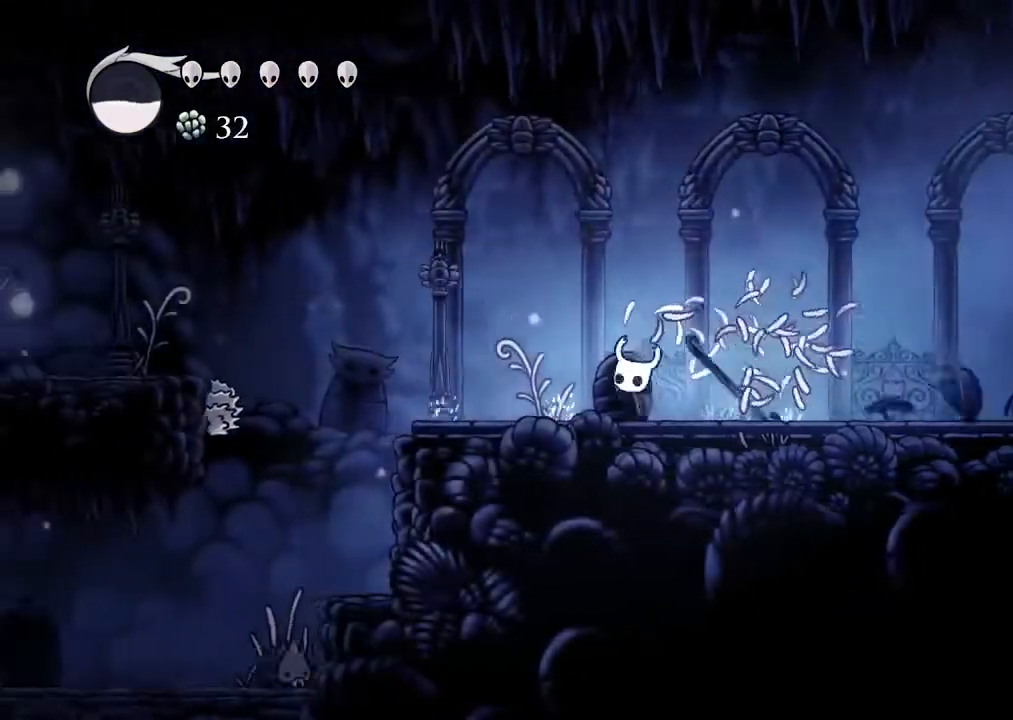
{"dt_ms": 500, "buttons": ["A", "DPAD_LEFT"], "left_stick": "center", "right_stick": "center", "events": [[33, "X", "down"], [167, "X", "up"], [267, "DPAD_UP", "up"], [433, "A", "down"]]}
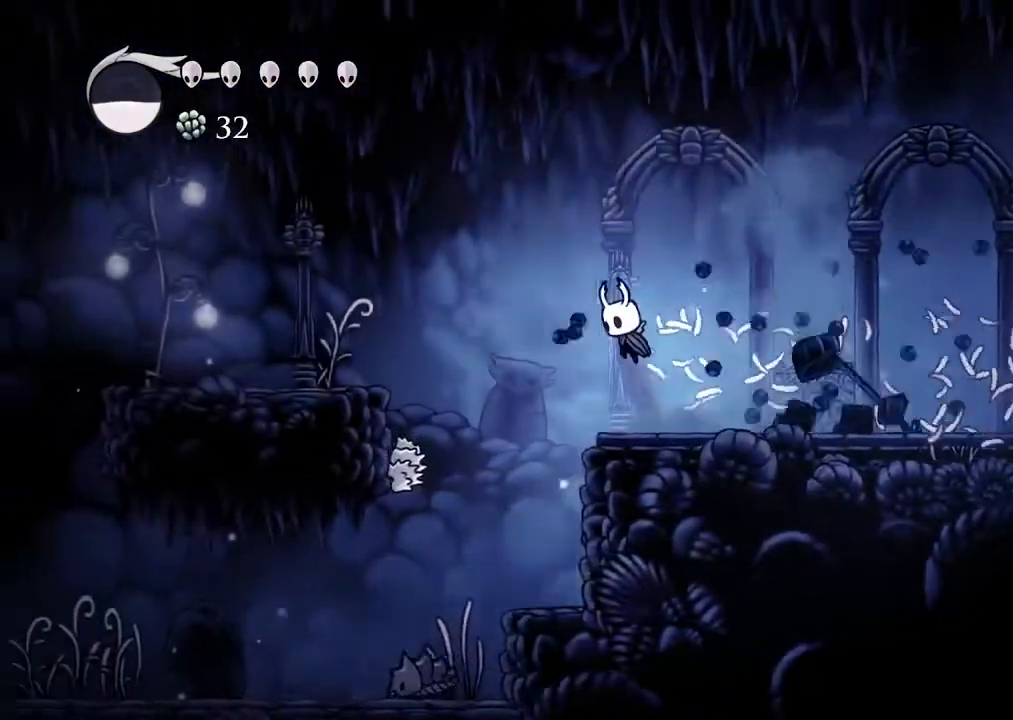
{"dt_ms": 1000, "buttons": ["DPAD_LEFT"], "left_stick": "center", "right_stick": "center"}
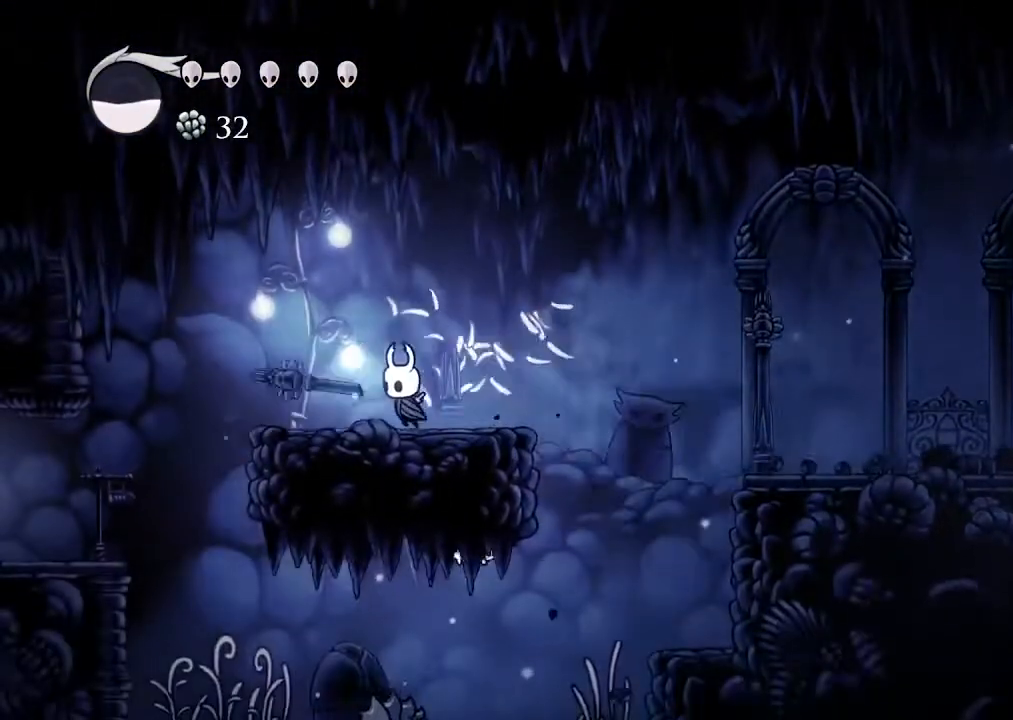
{"dt_ms": 500, "buttons": ["DPAD_LEFT"], "left_stick": "center", "right_stick": "center", "events": [[233, "A", "down"], [400, "A", "up"]]}
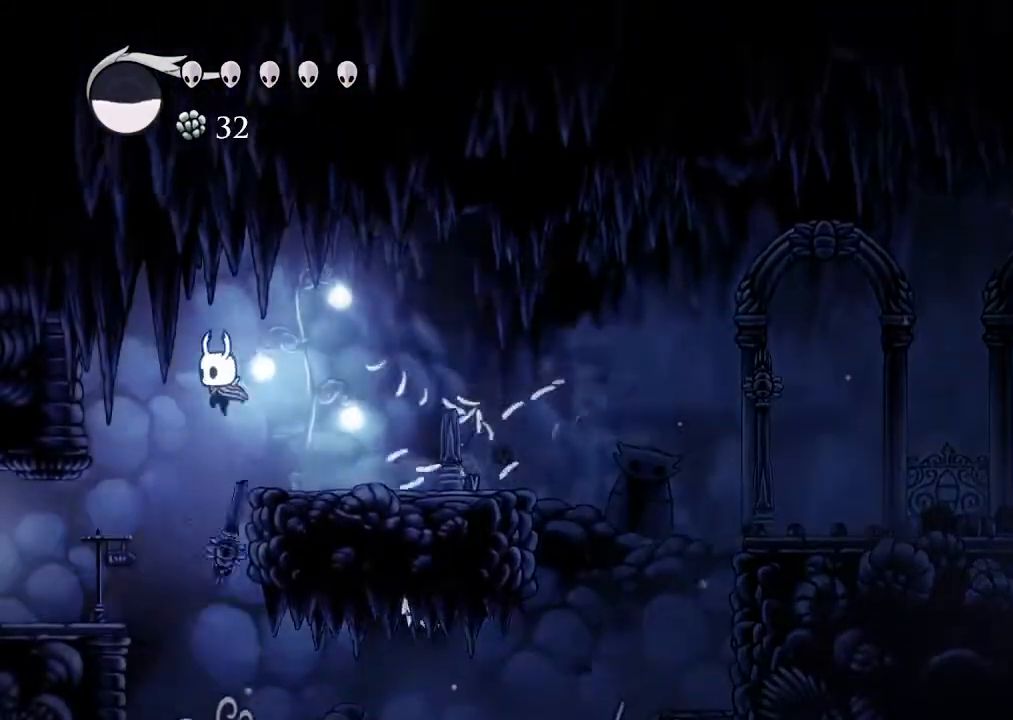
{"dt_ms": 500, "buttons": ["DPAD_LEFT"], "left_stick": "center", "right_stick": "center", "events": []}
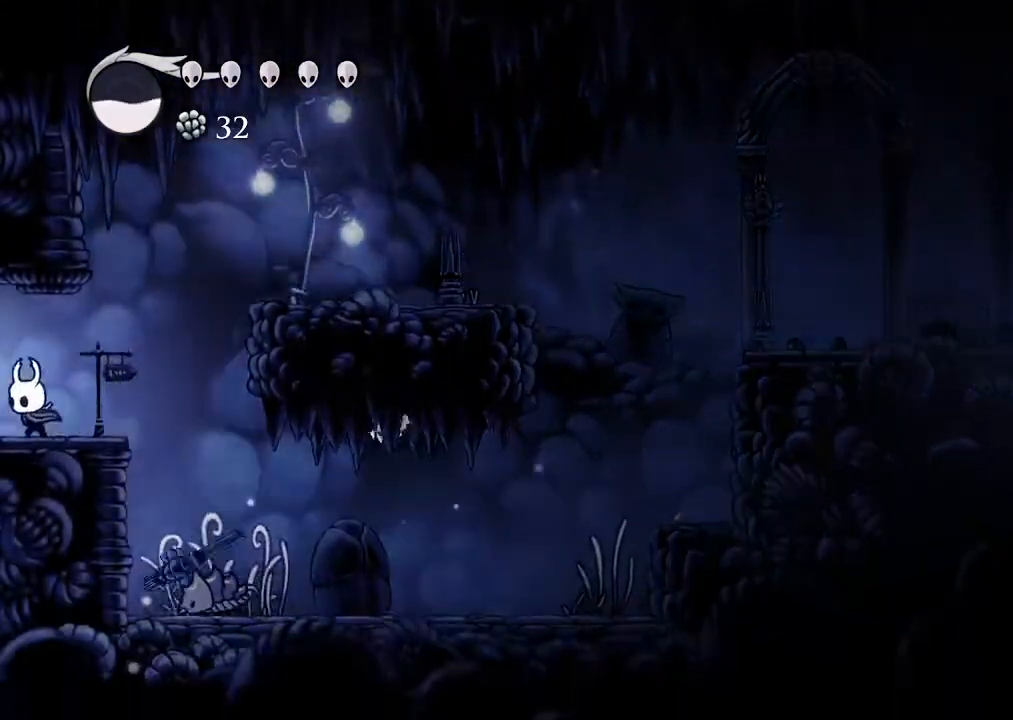
{"dt_ms": 500, "buttons": ["DPAD_LEFT"], "left_stick": "center", "right_stick": "center", "events": []}
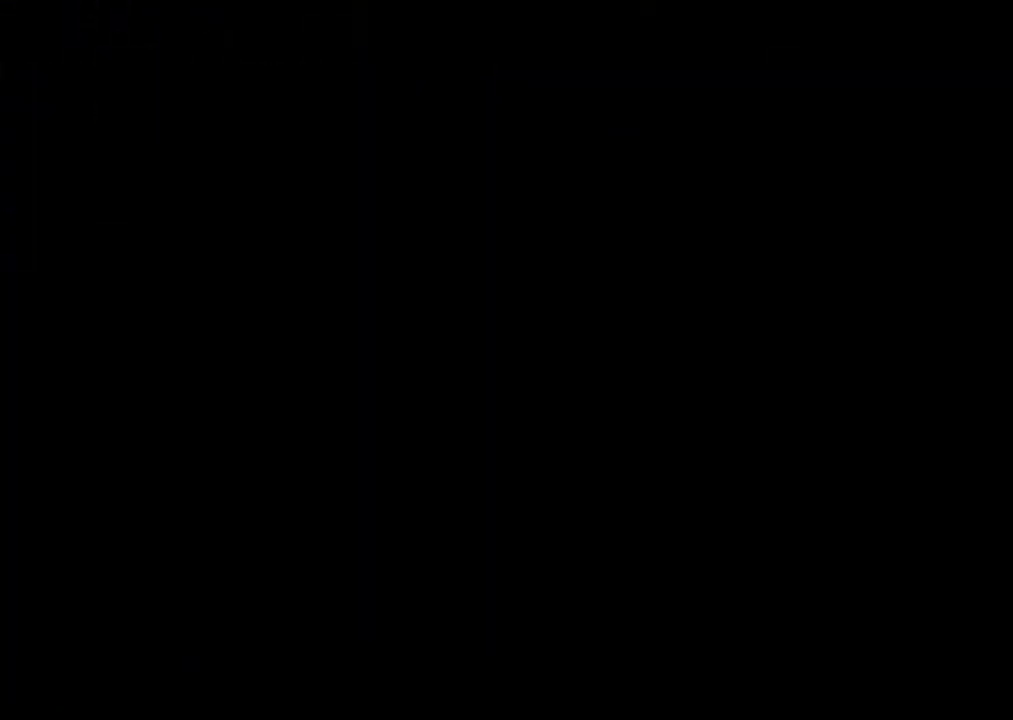
{"dt_ms": 500, "buttons": ["DPAD_LEFT"], "left_stick": "center", "right_stick": "center", "events": []}
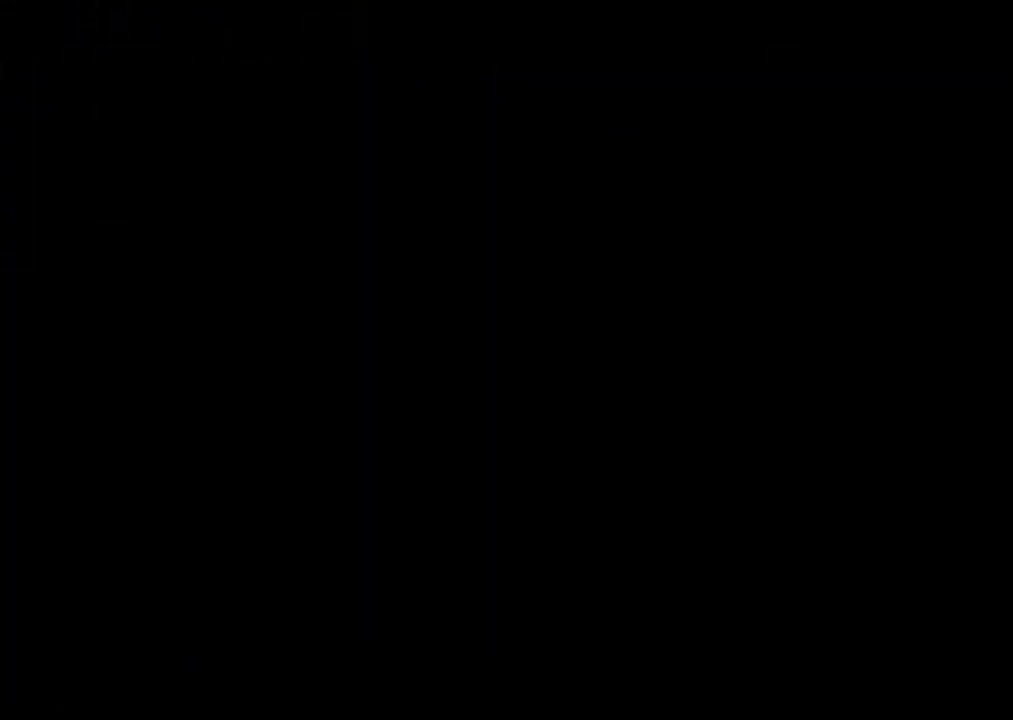
{"dt_ms": 500, "buttons": ["DPAD_LEFT"], "left_stick": "center", "right_stick": "center", "events": []}
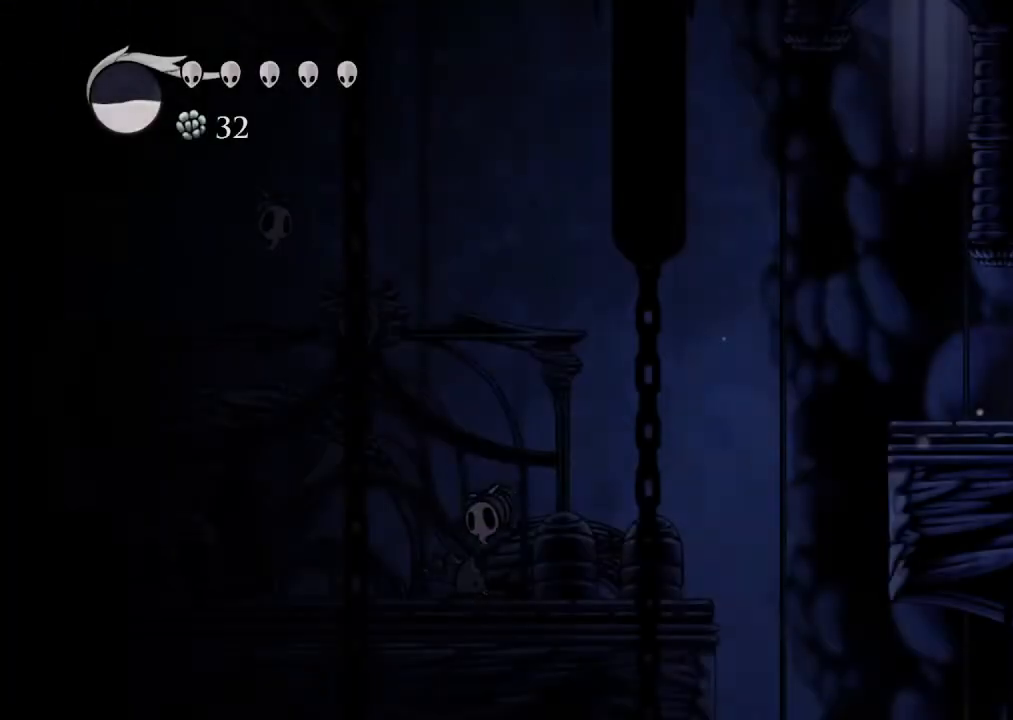
{"dt_ms": 500, "buttons": ["DPAD_LEFT"], "left_stick": "center", "right_stick": "center", "events": []}
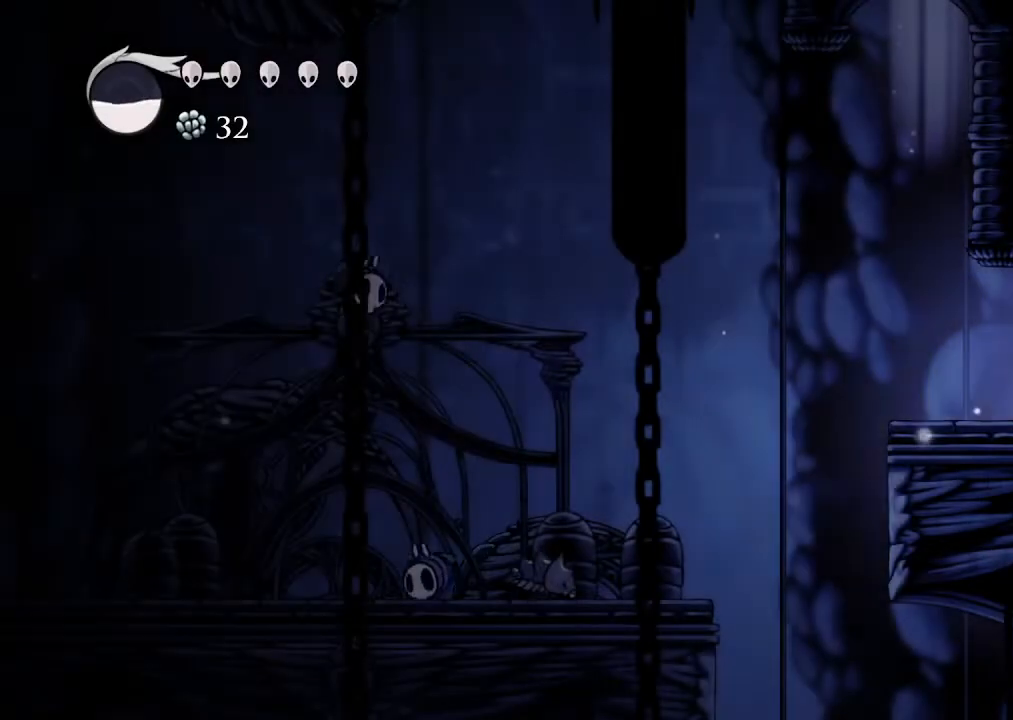
{"dt_ms": 1000, "buttons": [], "left_stick": "center", "right_stick": "center"}